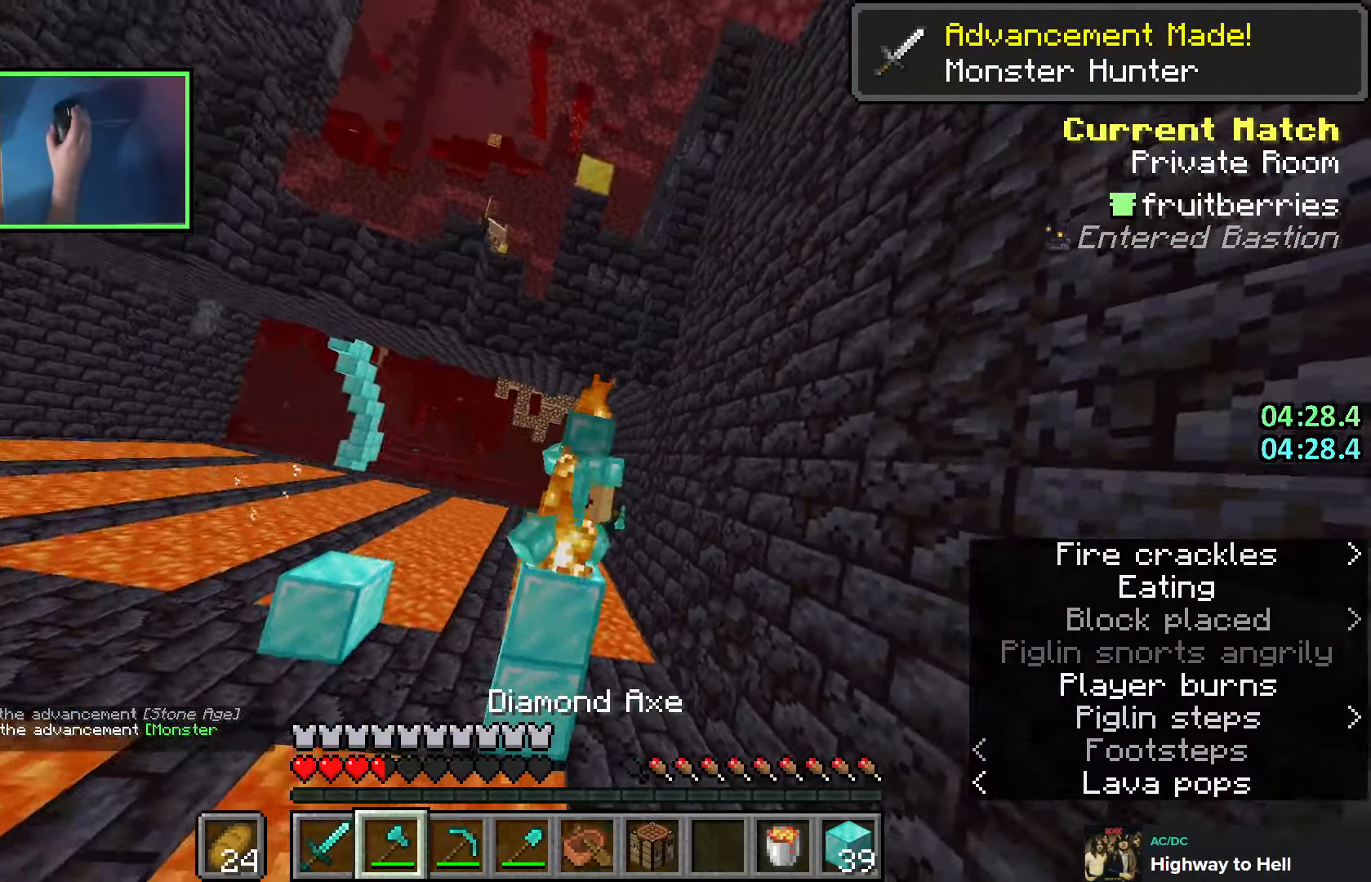
Gameplay with keyboard; each line is a JSON object with the keys held at the frame after it. "events" lists presses ("down") and releases ("up") of "a", "ctrl", "d", "e", "q", "s", "shift", "space" and "w" between this image and that frame as [ms after this image, input, new state], when the widget could be followed in between. No other keys are recorded. Mouse input is not recorded.
{"keys": ["space"], "events": [[266, "space", "down"]]}
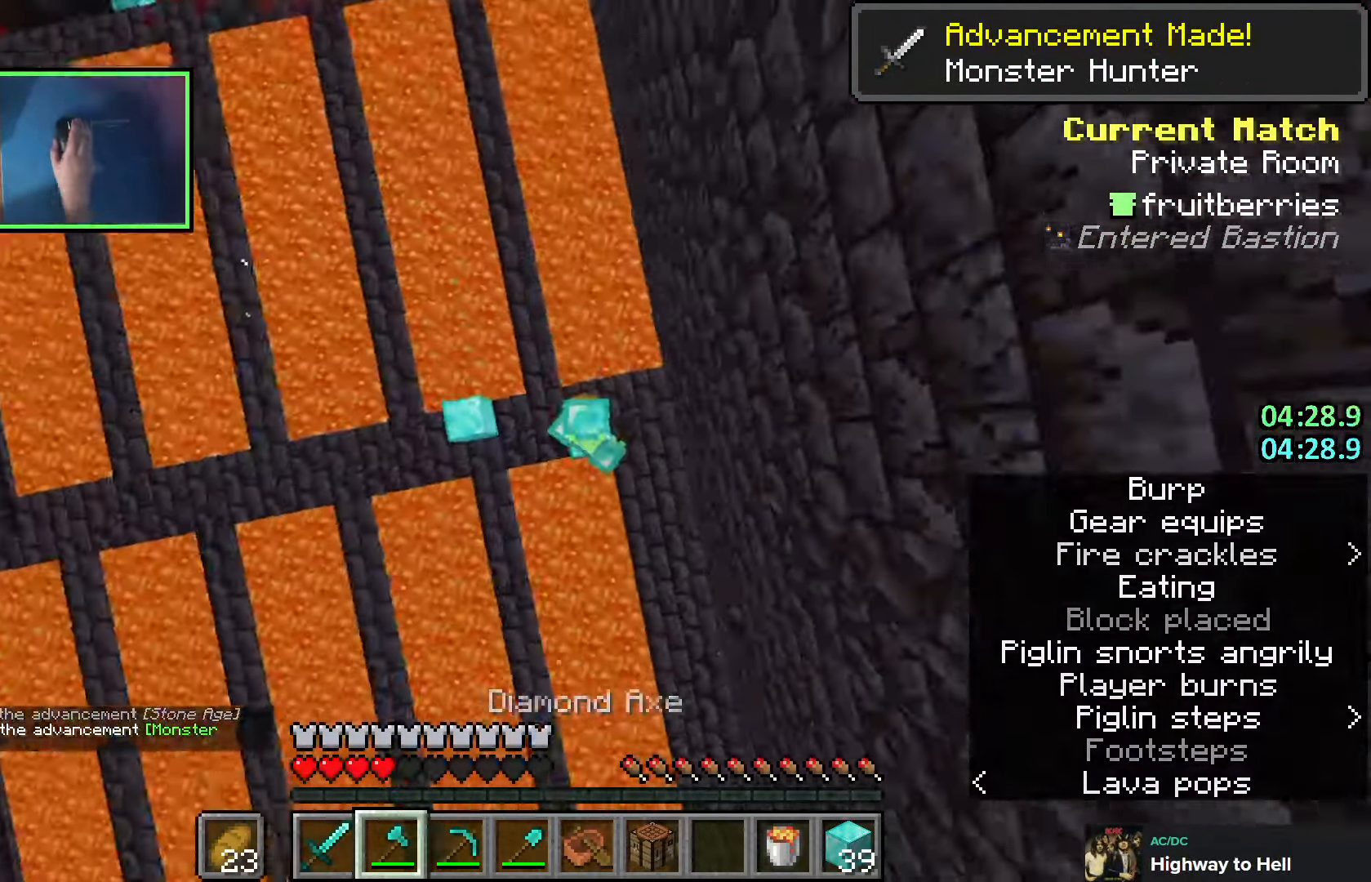
{"keys": ["shift"], "events": [[66, "space", "up"], [150, "e", "down"], [216, "e", "up"], [283, "e", "down"], [383, "shift", "down"], [400, "e", "up"]]}
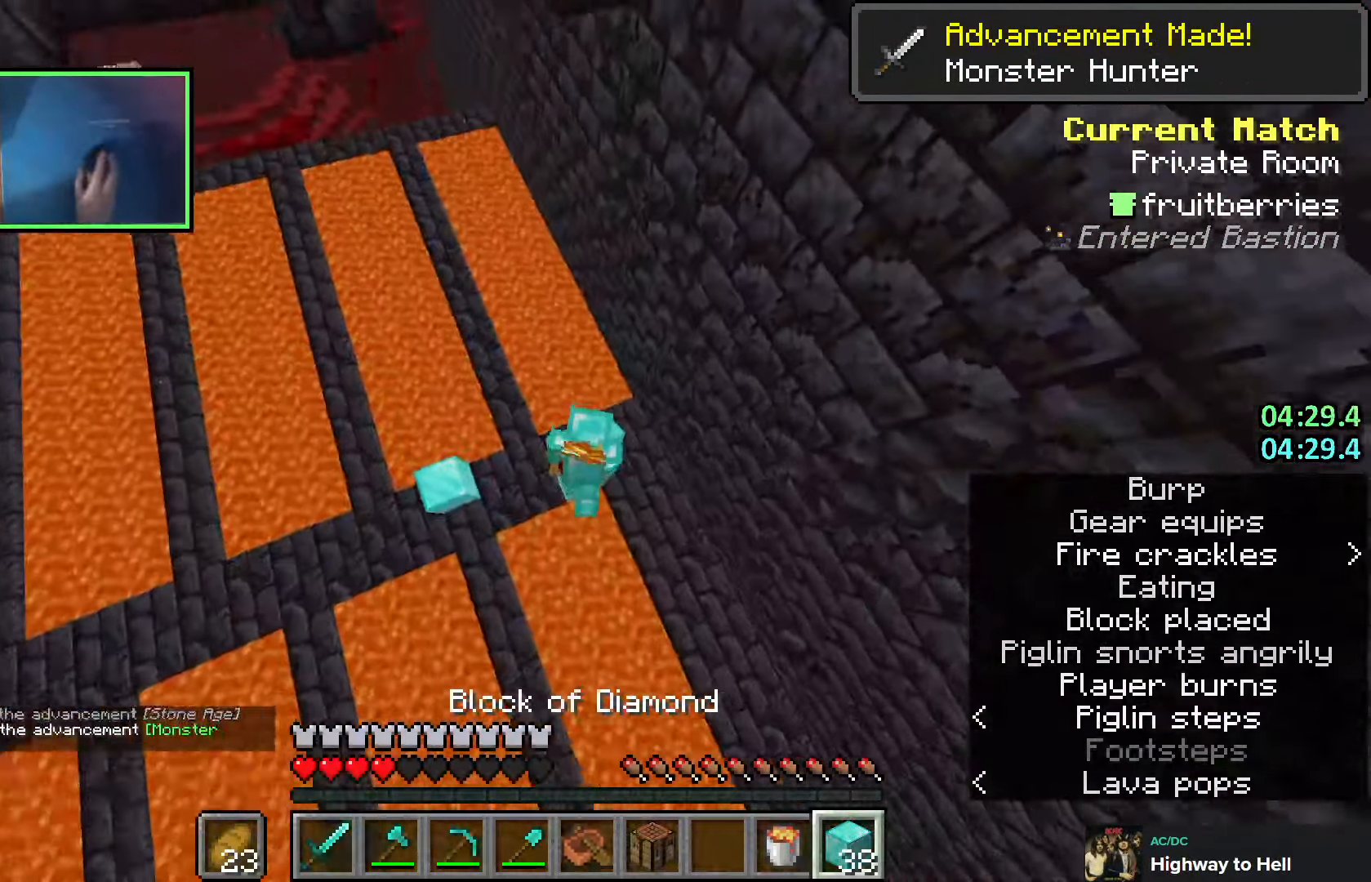
{"keys": ["shift"], "events": [[100, "w", "down"], [116, "q", "down"], [200, "q", "up"], [266, "q", "down"], [366, "q", "up"], [400, "w", "up"]]}
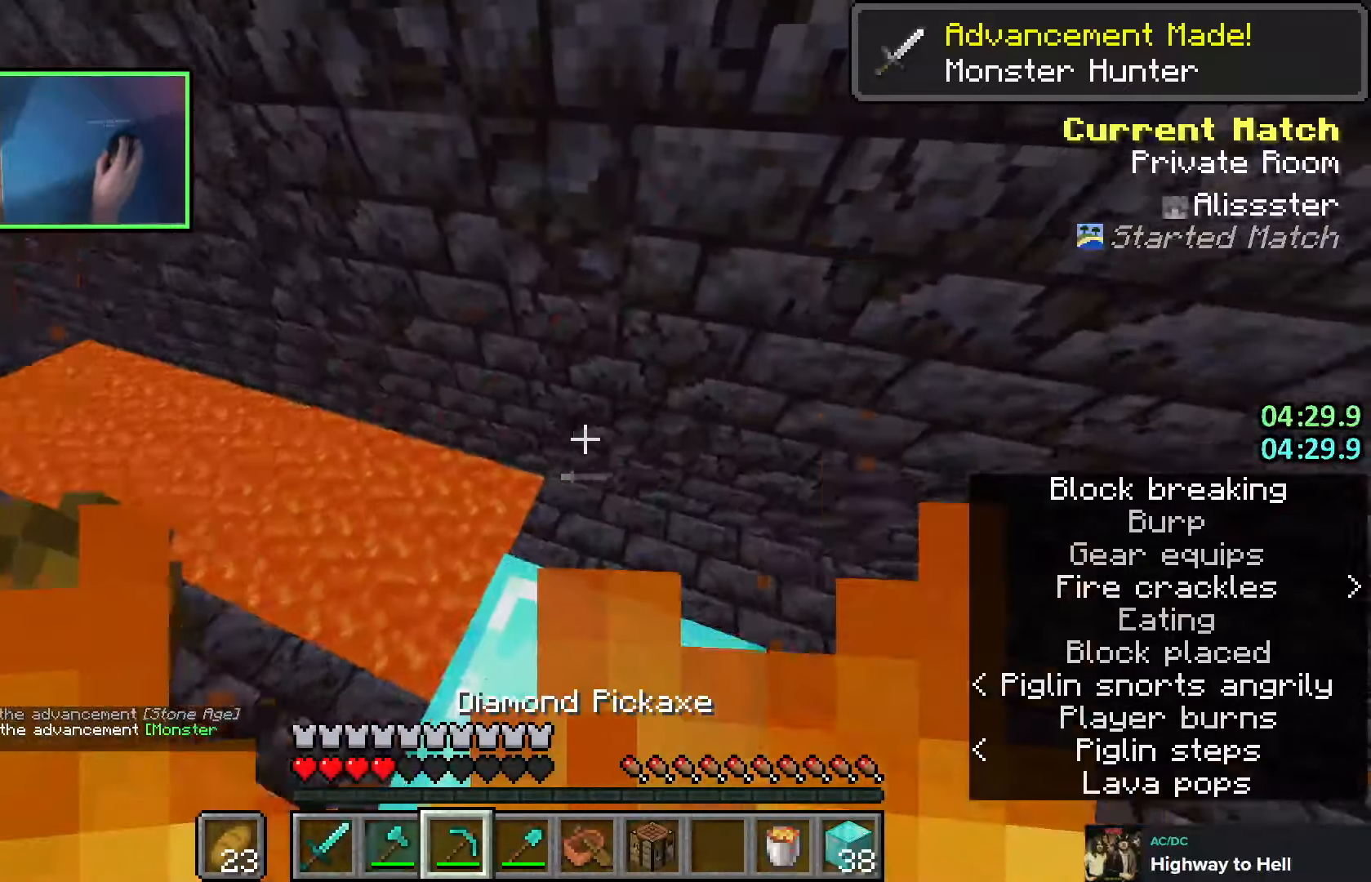
{"keys": ["q", "shift"], "events": [[350, "d", "down"], [383, "d", "up"], [433, "q", "down"], [433, "w", "down"], [500, "w", "up"]]}
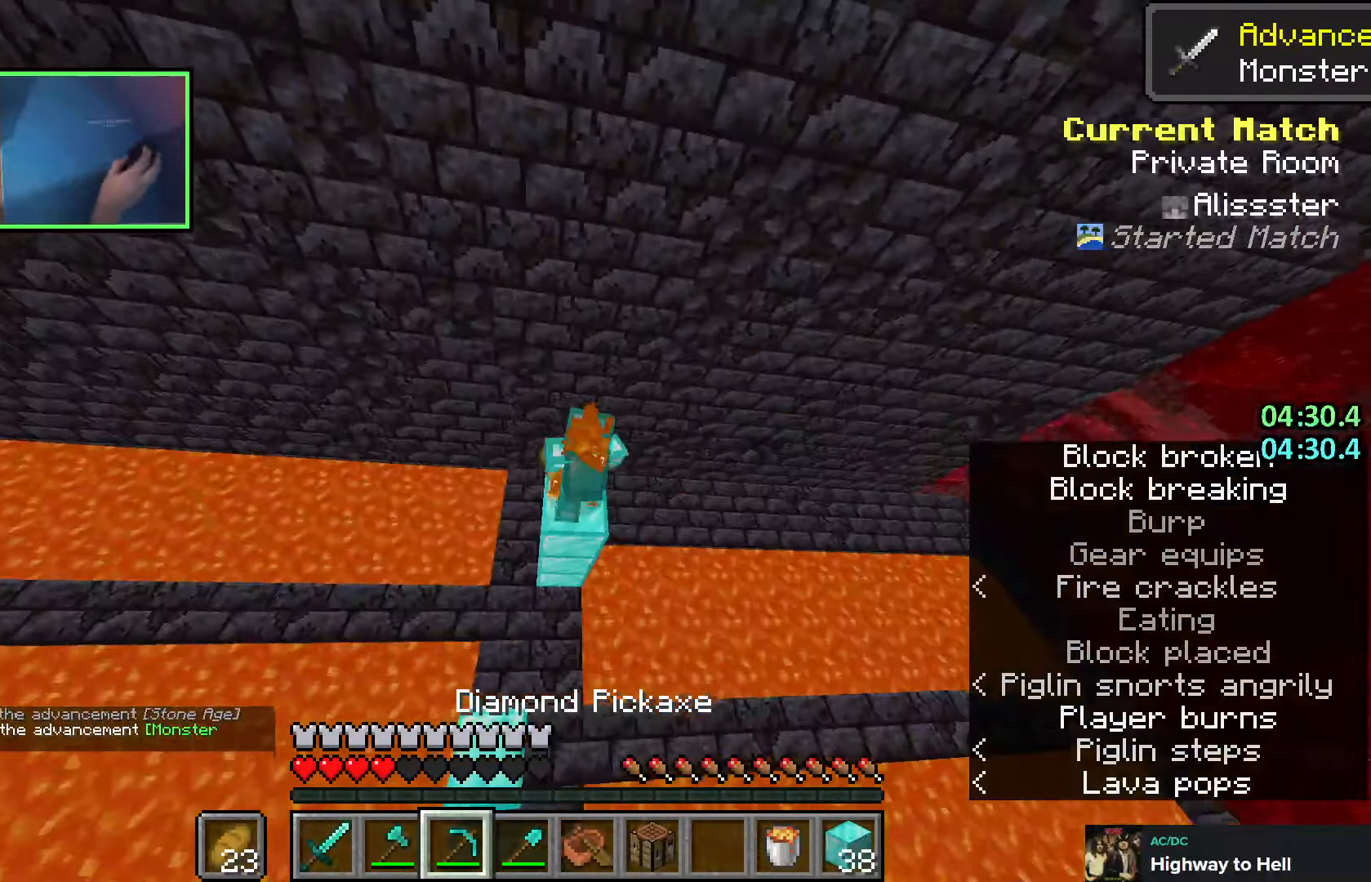
{"keys": ["q", "shift", "w"], "events": [[33, "q", "up"], [100, "q", "down"], [116, "w", "down"], [166, "w", "up"], [233, "q", "up"], [300, "w", "down"], [383, "q", "down"]]}
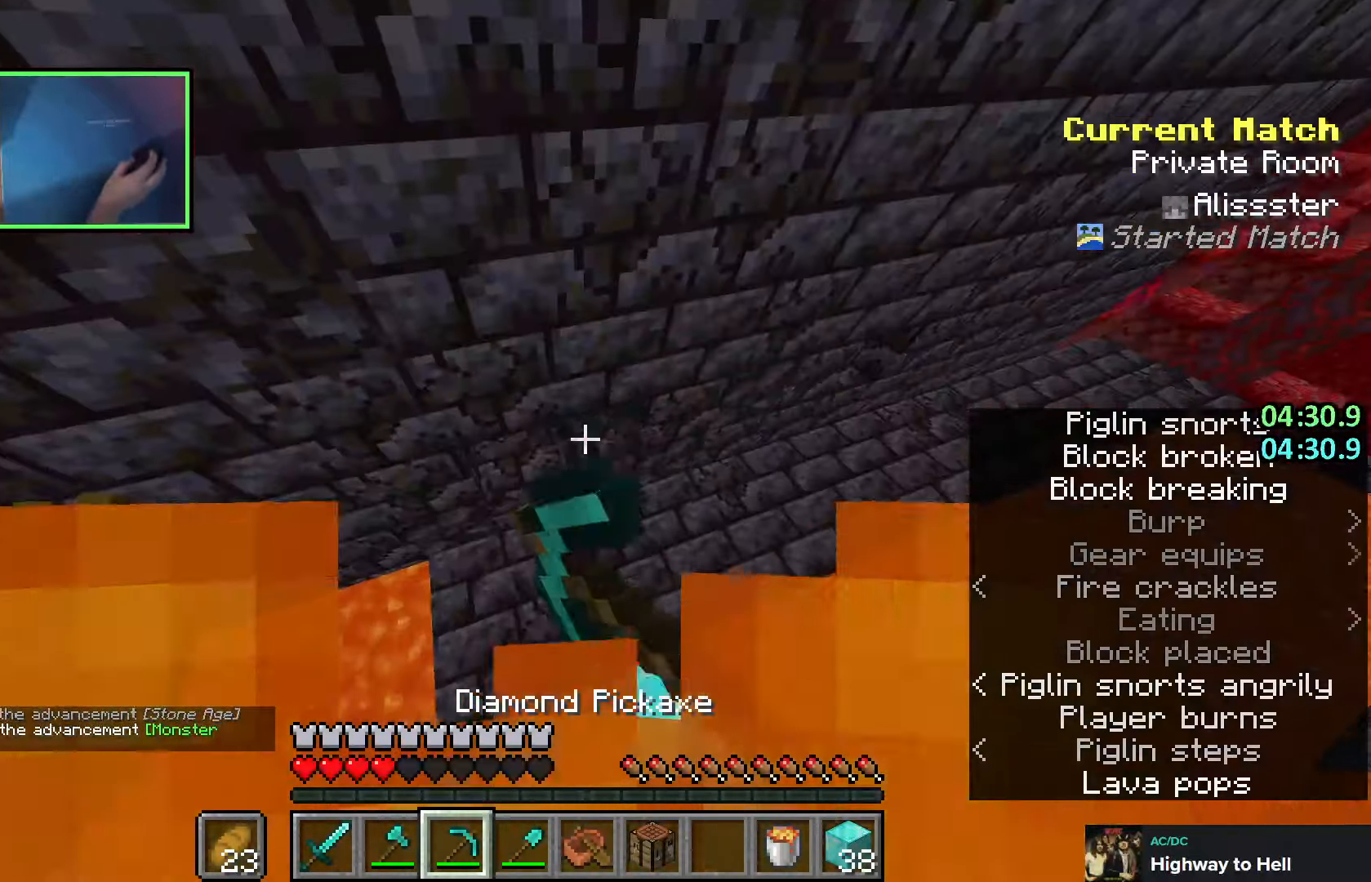
{"keys": [], "events": [[16, "q", "up"], [66, "shift", "up"], [233, "d", "down"], [300, "d", "up"], [350, "w", "up"]]}
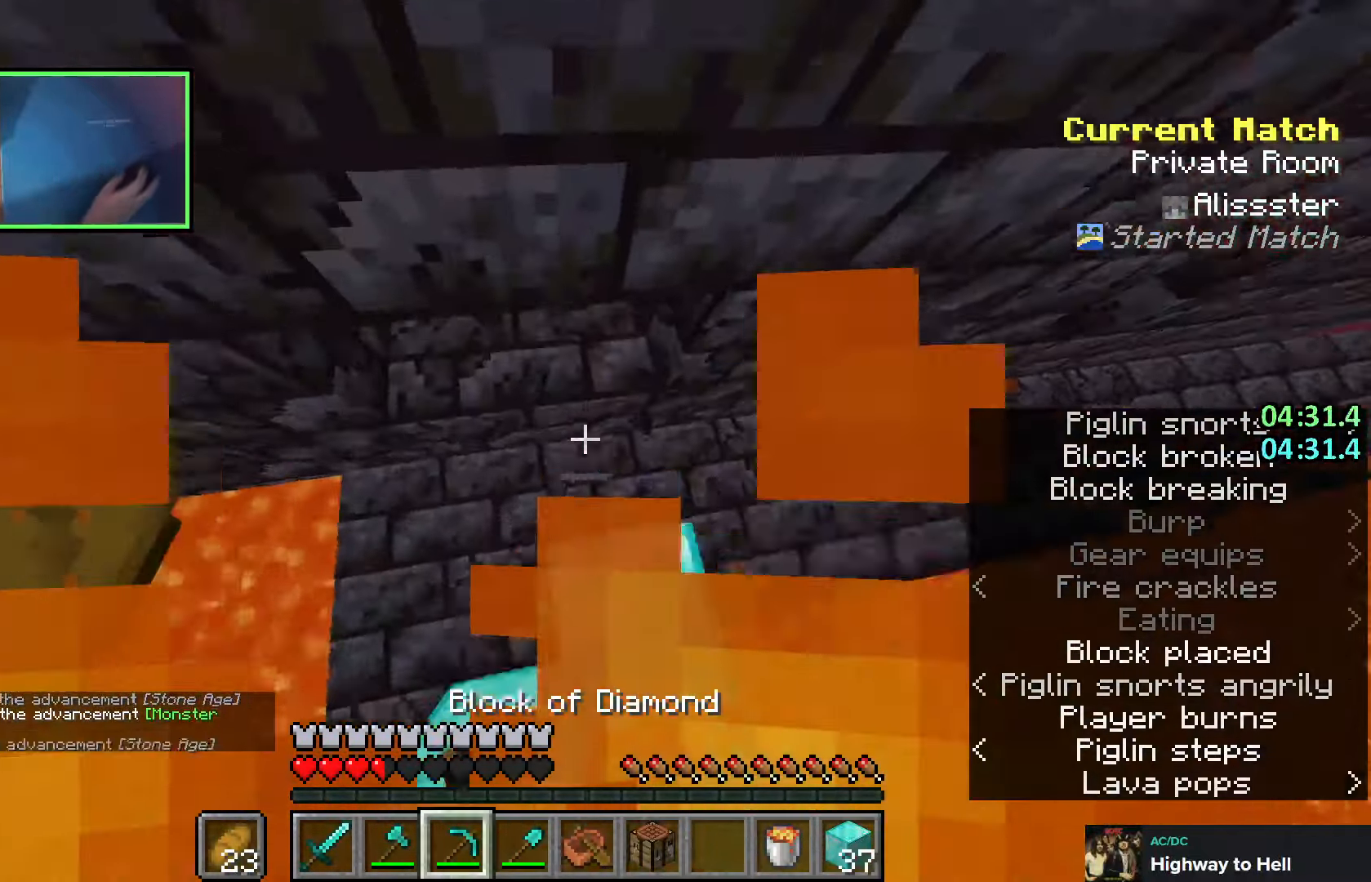
{"keys": ["d", "w"], "events": [[33, "shift", "down"], [233, "w", "down"], [416, "shift", "up"], [450, "d", "down"]]}
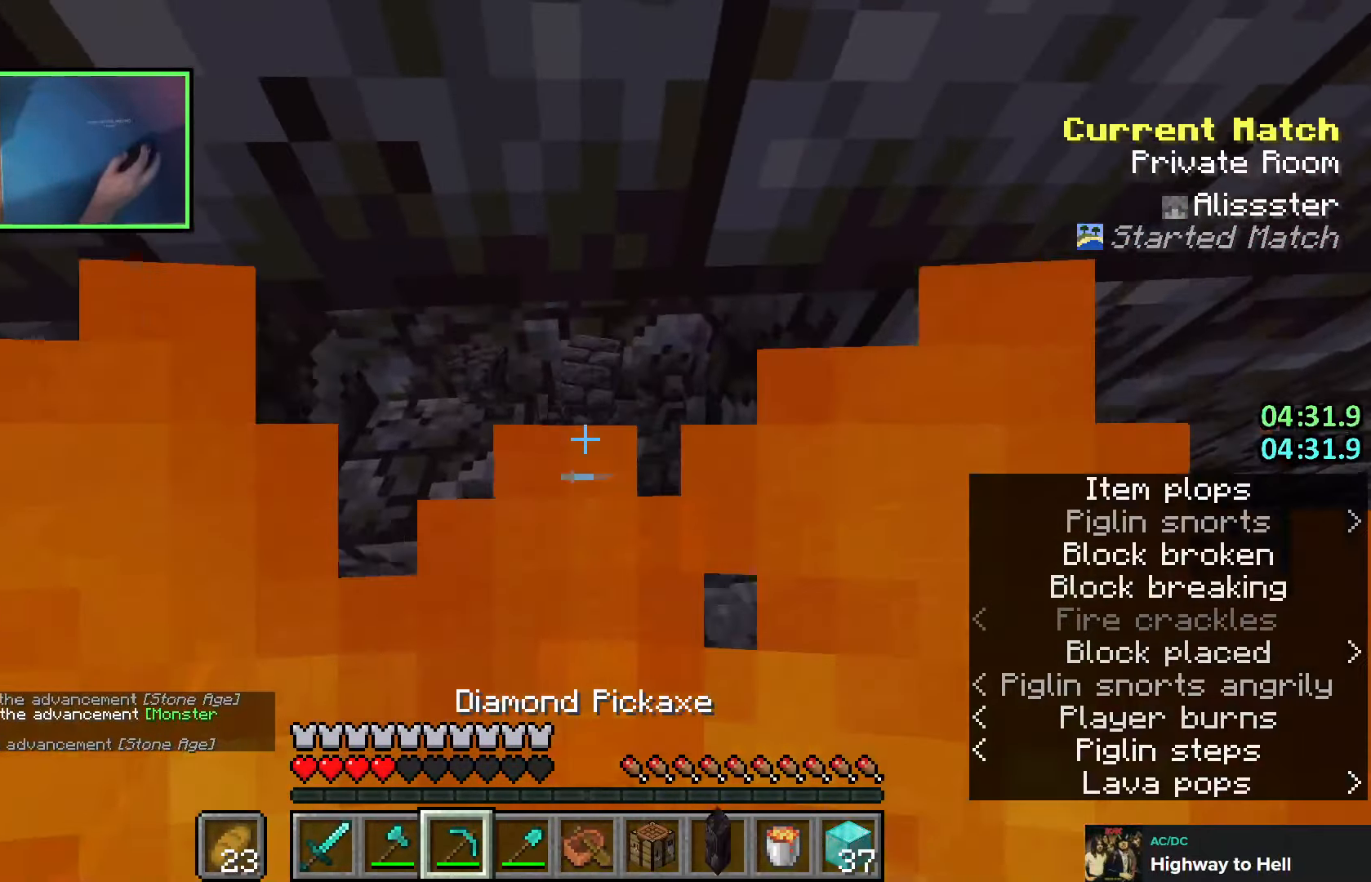
{"keys": ["w"], "events": [[16, "d", "up"], [66, "shift", "down"], [333, "shift", "up"], [433, "a", "down"], [500, "a", "up"]]}
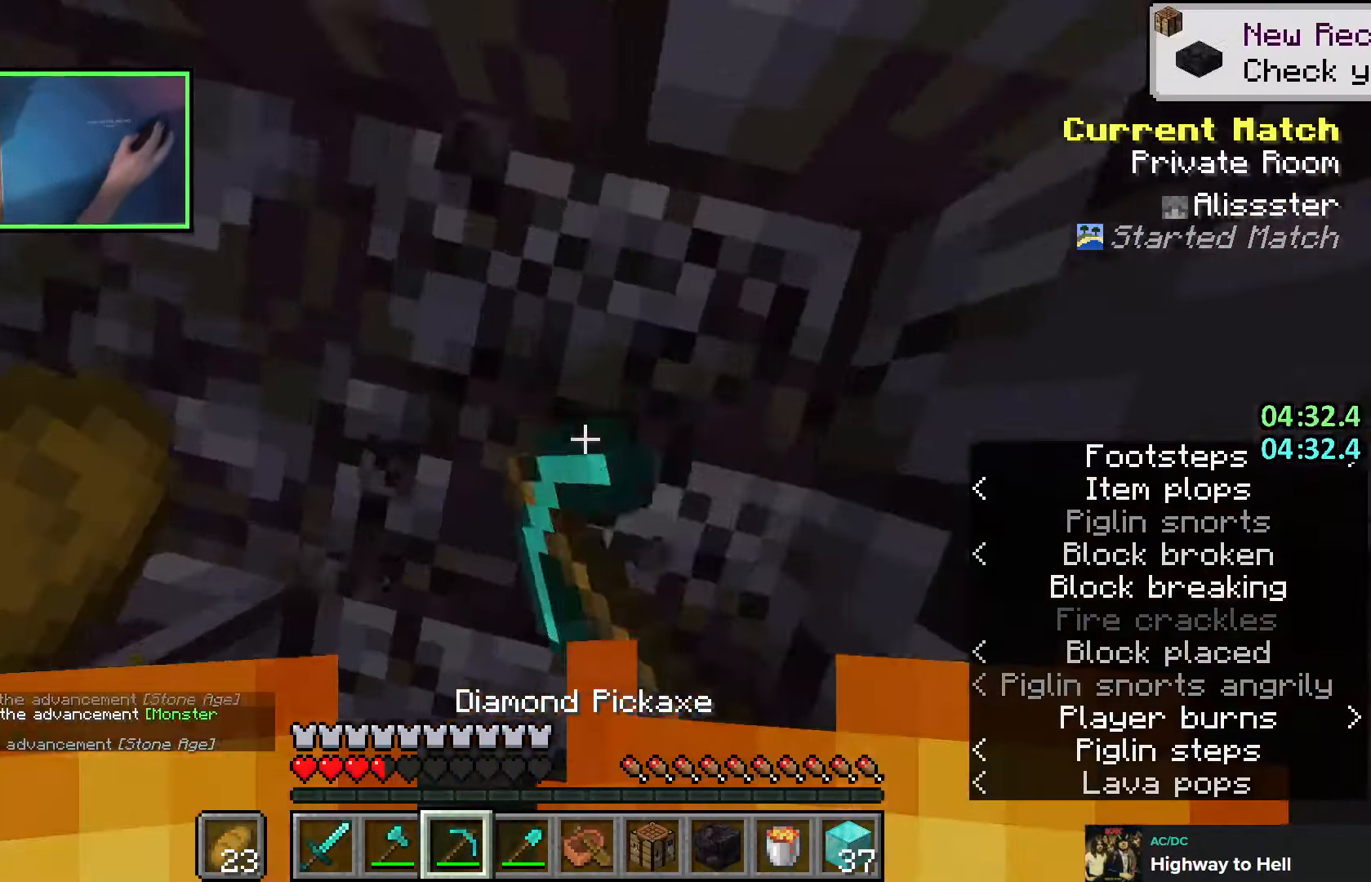
{"keys": ["a"], "events": [[333, "w", "up"], [416, "a", "down"]]}
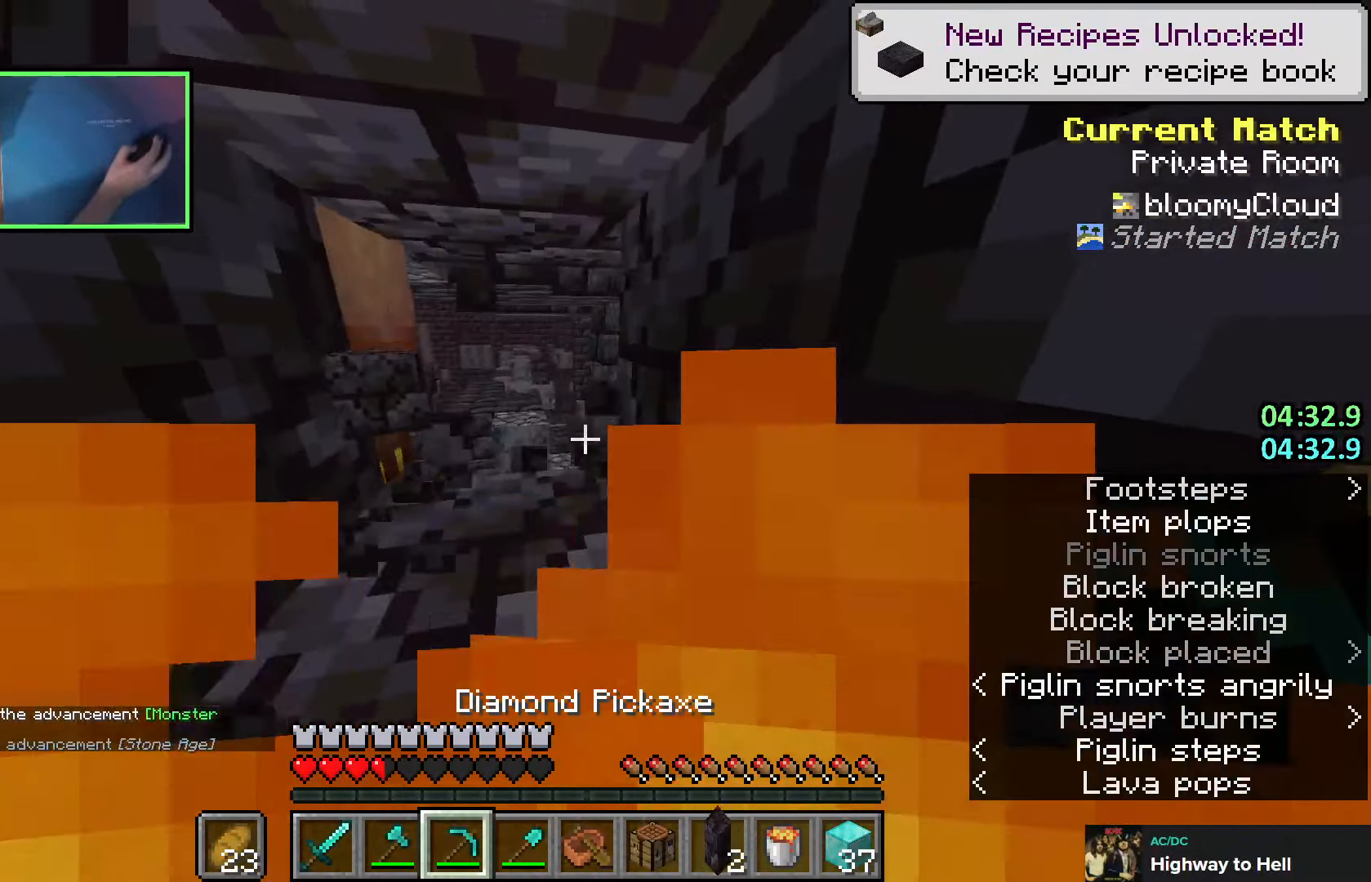
{"keys": ["w"], "events": [[33, "a", "up"], [300, "a", "down"], [400, "w", "down"], [433, "a", "up"]]}
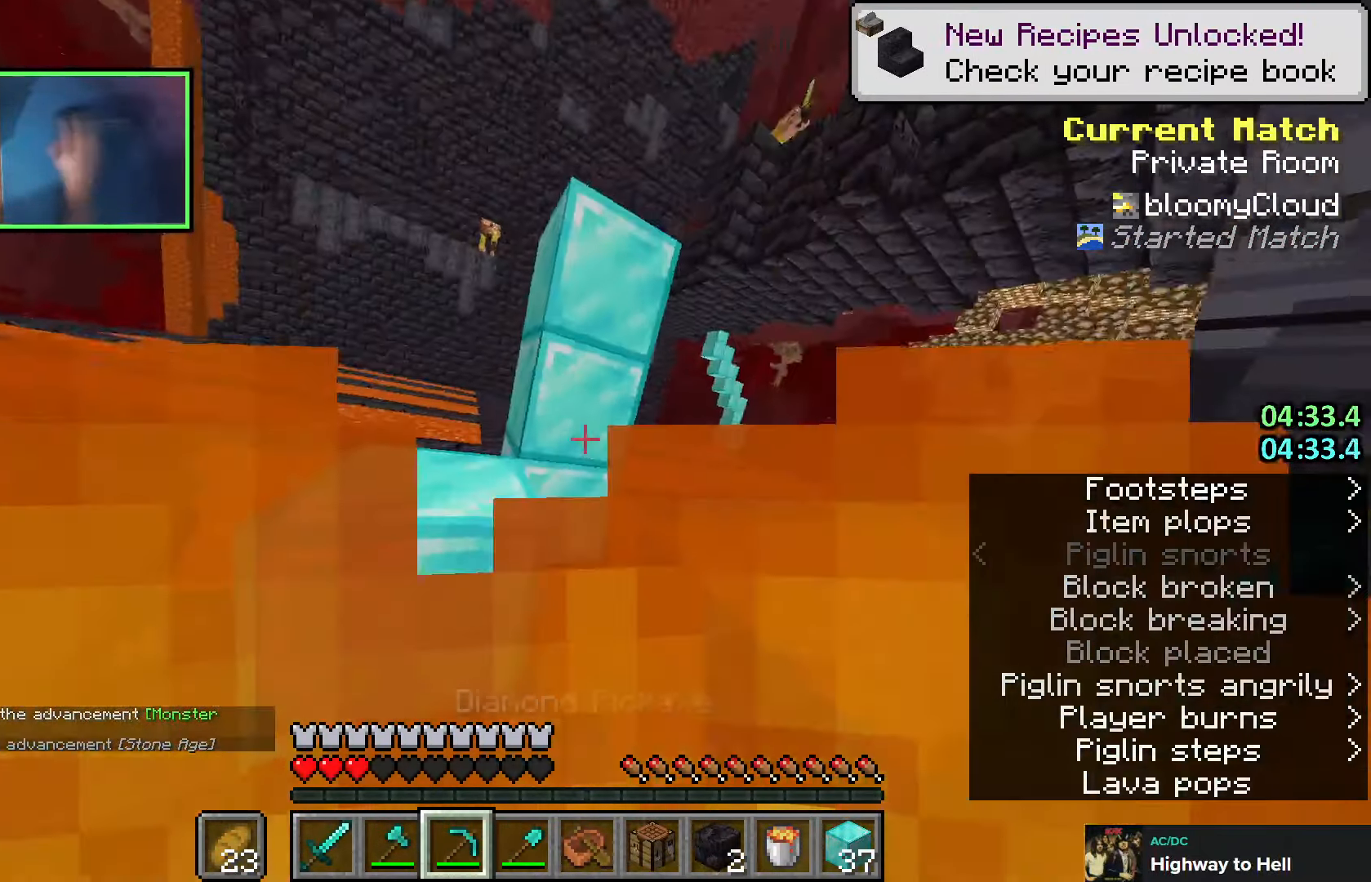
{"keys": [], "events": [[100, "w", "up"]]}
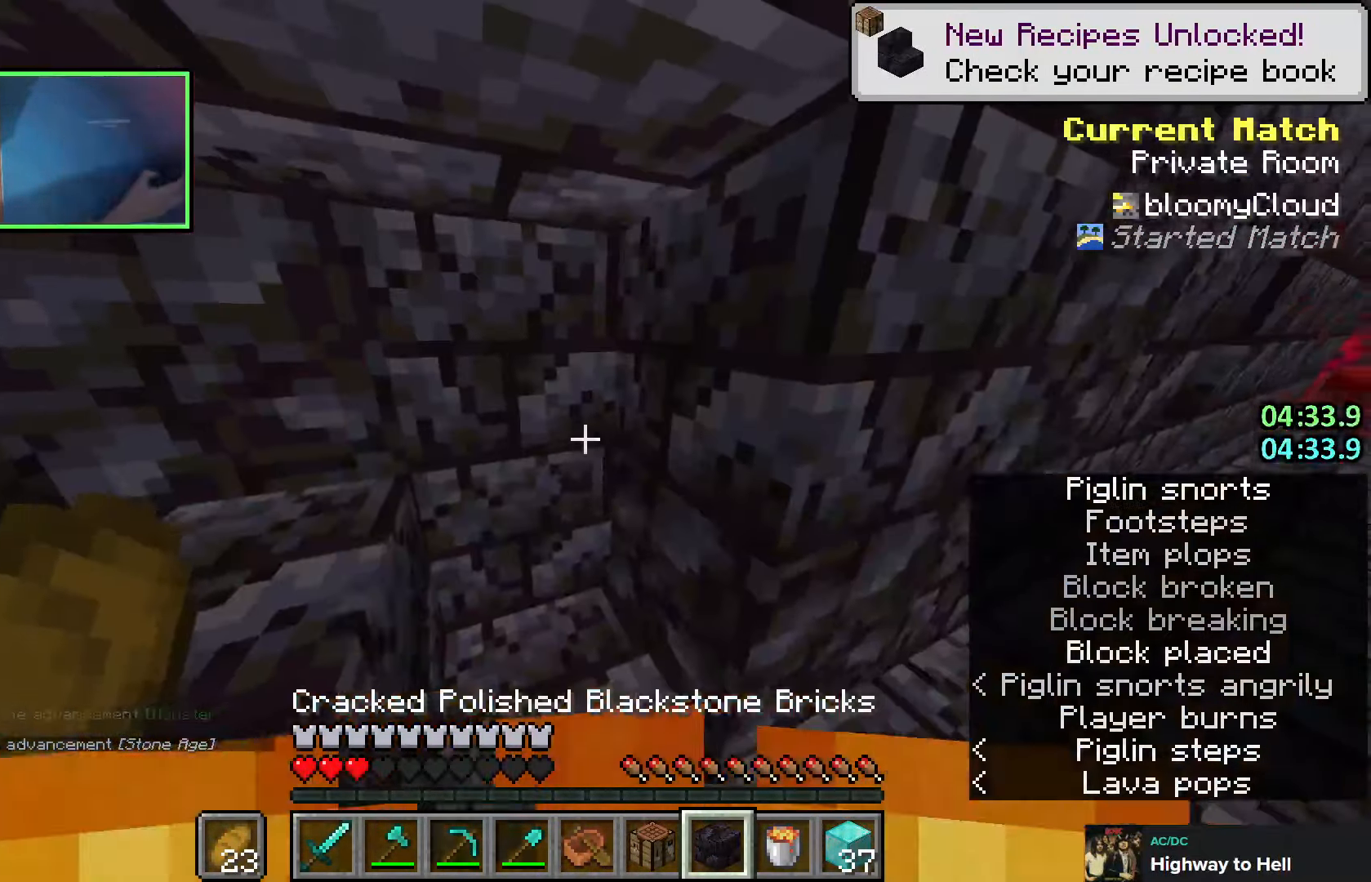
{"keys": [], "events": [[50, "s", "down"], [66, "space", "down"], [83, "a", "down"], [116, "s", "up"], [250, "w", "down"], [300, "space", "up"], [450, "a", "up"], [483, "w", "up"]]}
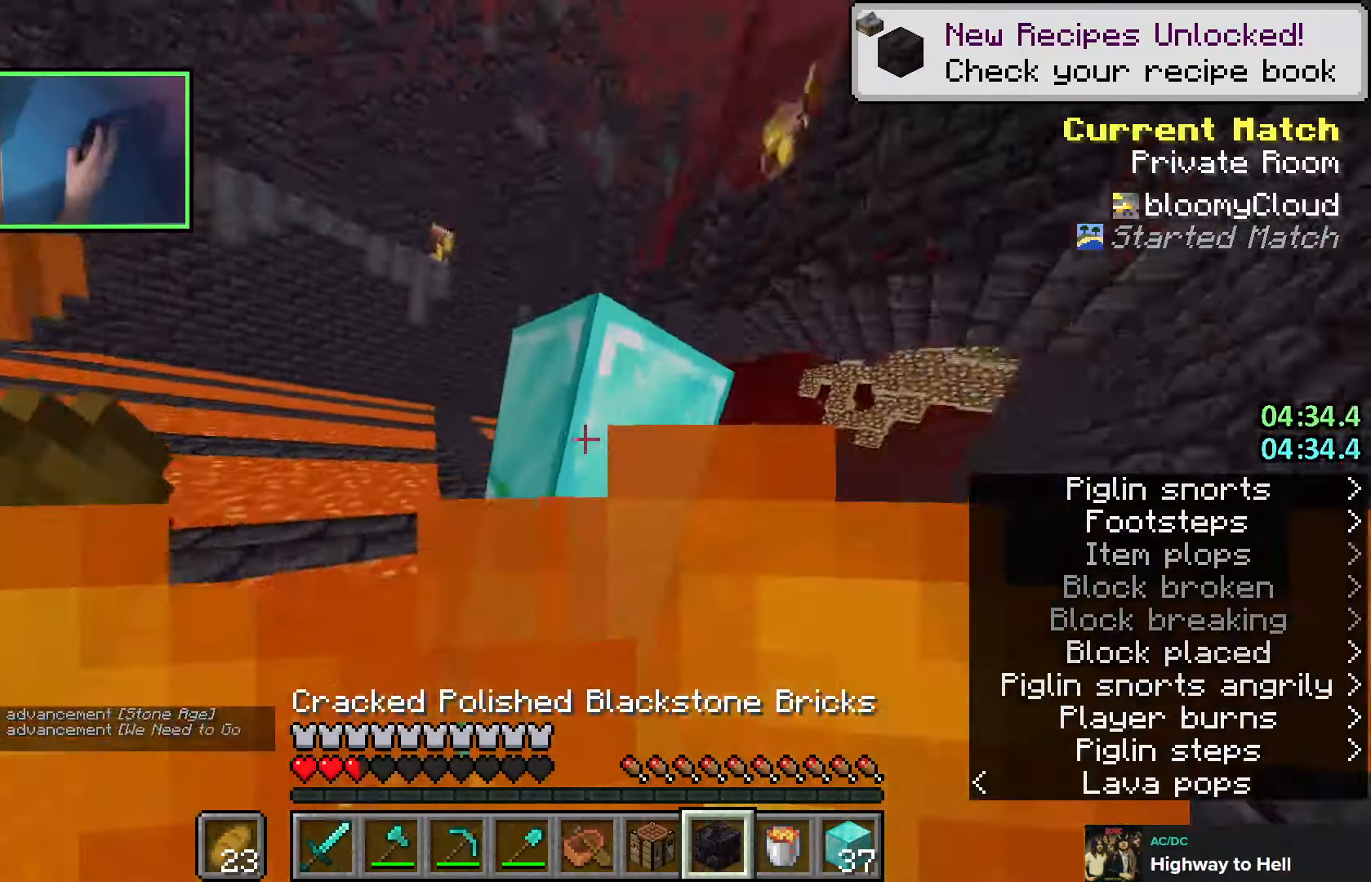
{"keys": ["a", "shift", "space"], "events": [[83, "space", "down"], [100, "shift", "down"], [333, "space", "up"], [400, "a", "down"], [483, "space", "down"]]}
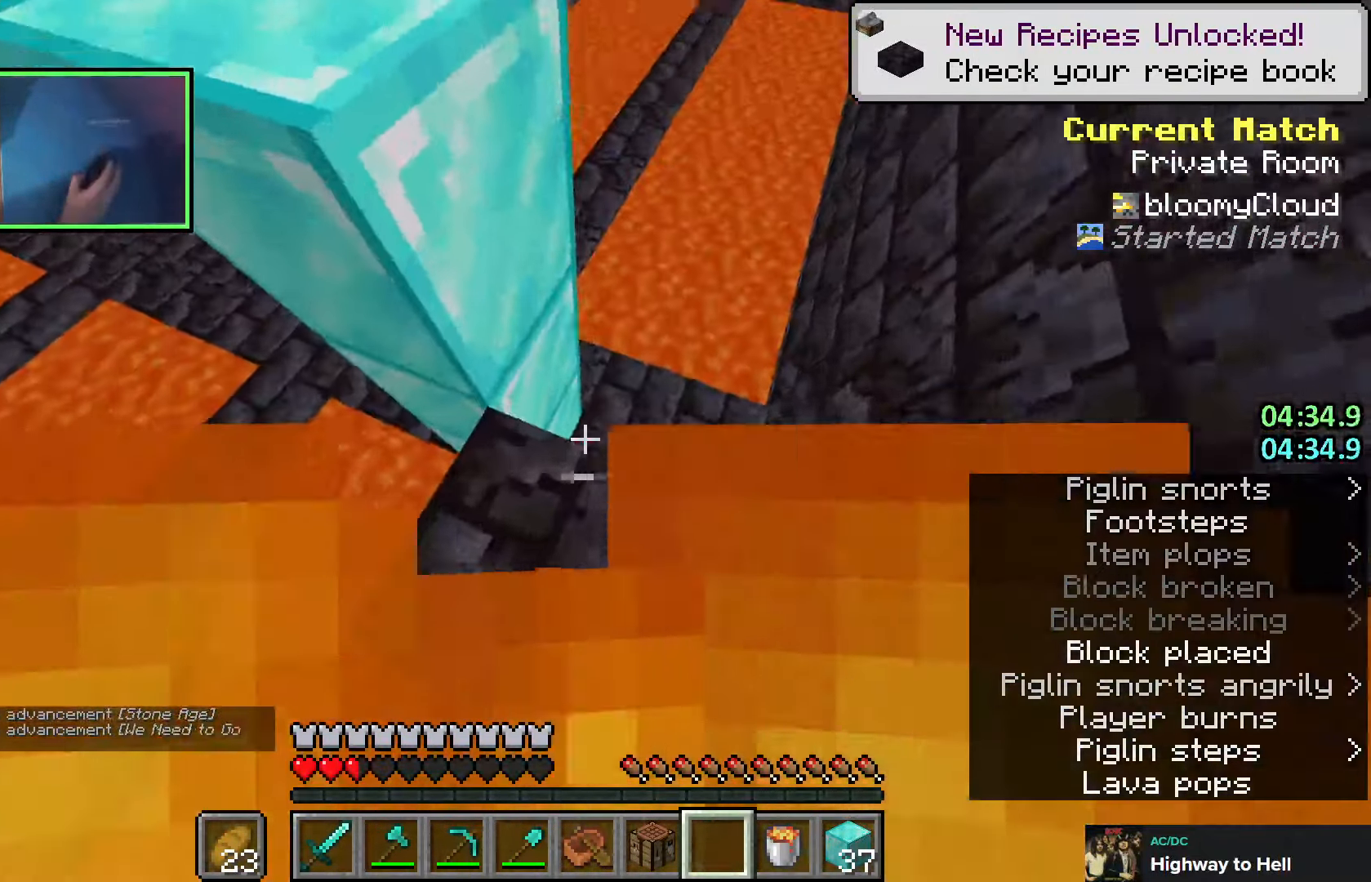
{"keys": ["shift"], "events": [[150, "s", "down"], [216, "space", "up"], [266, "s", "up"], [316, "a", "up"]]}
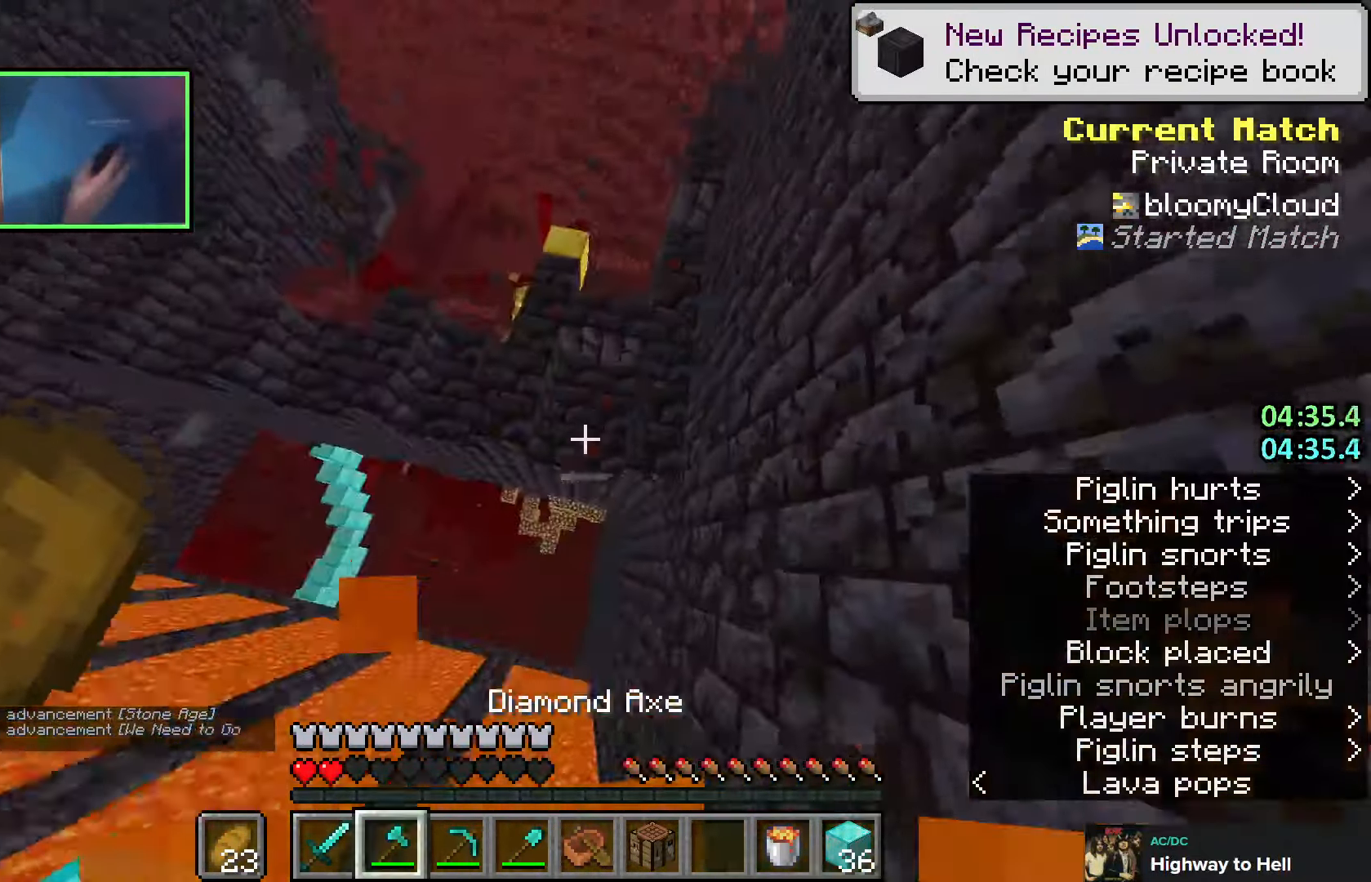
{"keys": ["shift"], "events": [[400, "d", "down"], [500, "d", "up"]]}
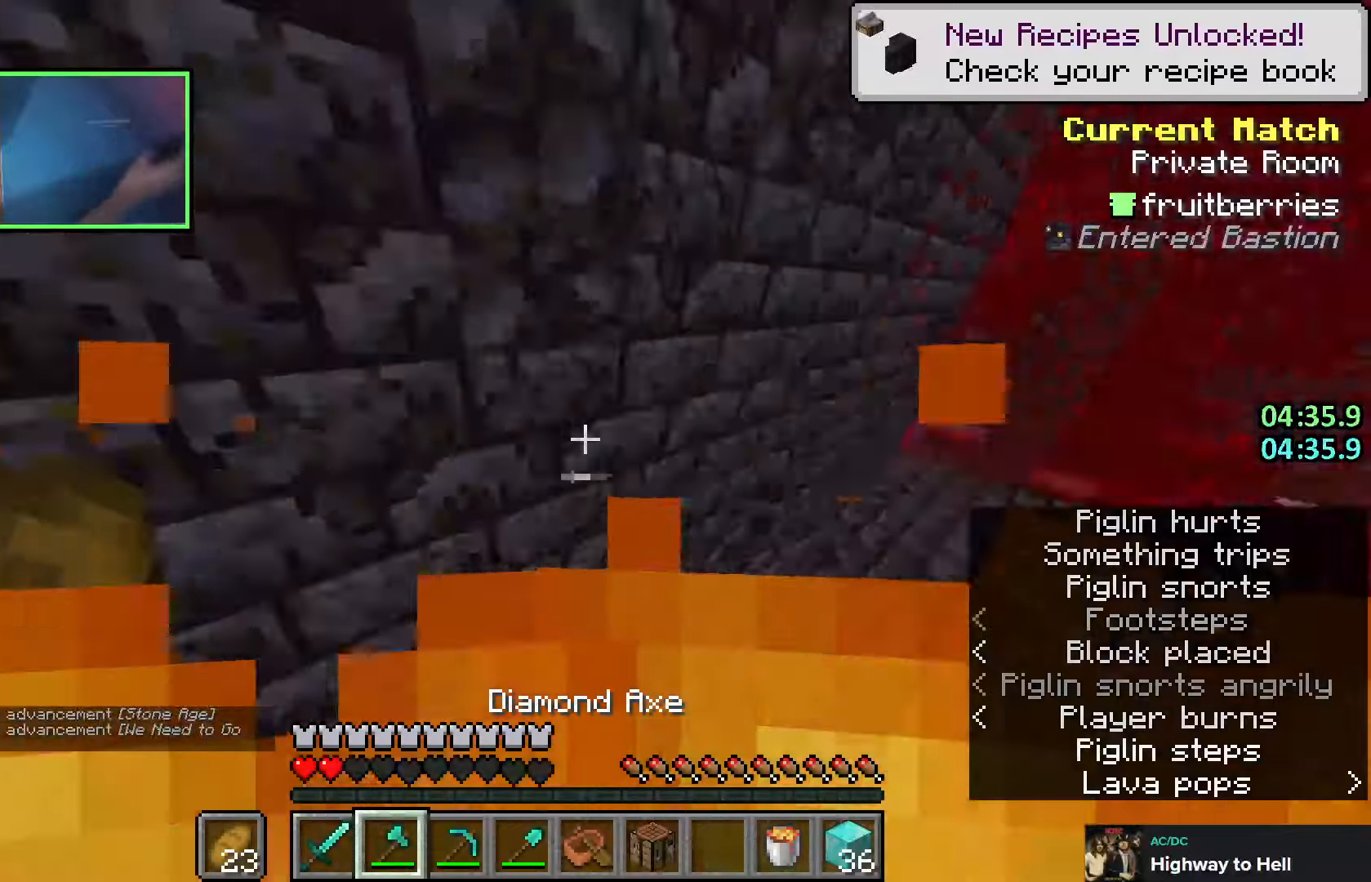
{"keys": ["space", "w"], "events": [[216, "w", "down"], [233, "shift", "up"], [300, "d", "down"], [366, "space", "down"], [500, "d", "up"]]}
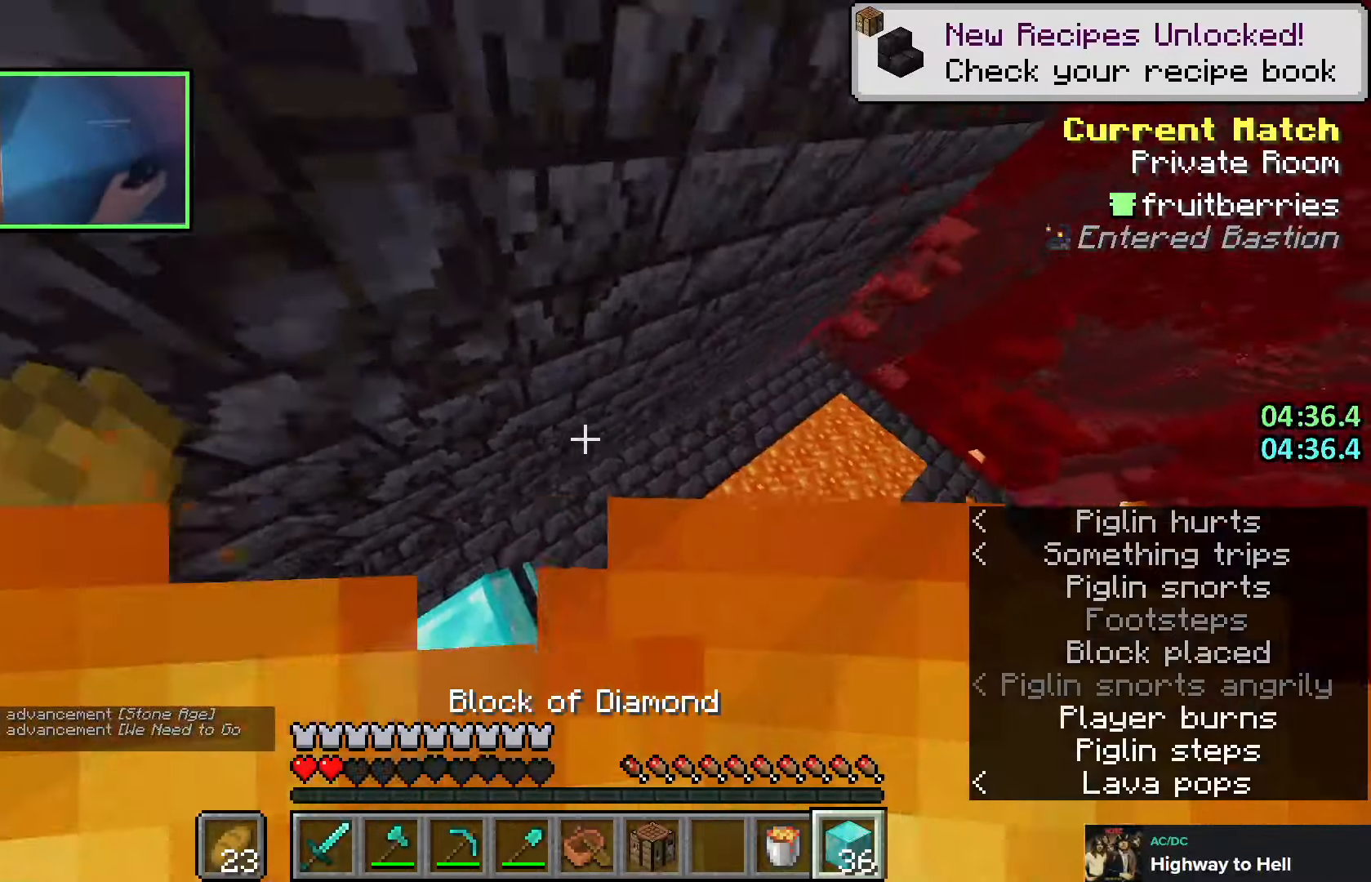
{"keys": ["d", "shift"], "events": [[16, "space", "up"], [150, "d", "down"], [366, "shift", "down"], [416, "w", "up"]]}
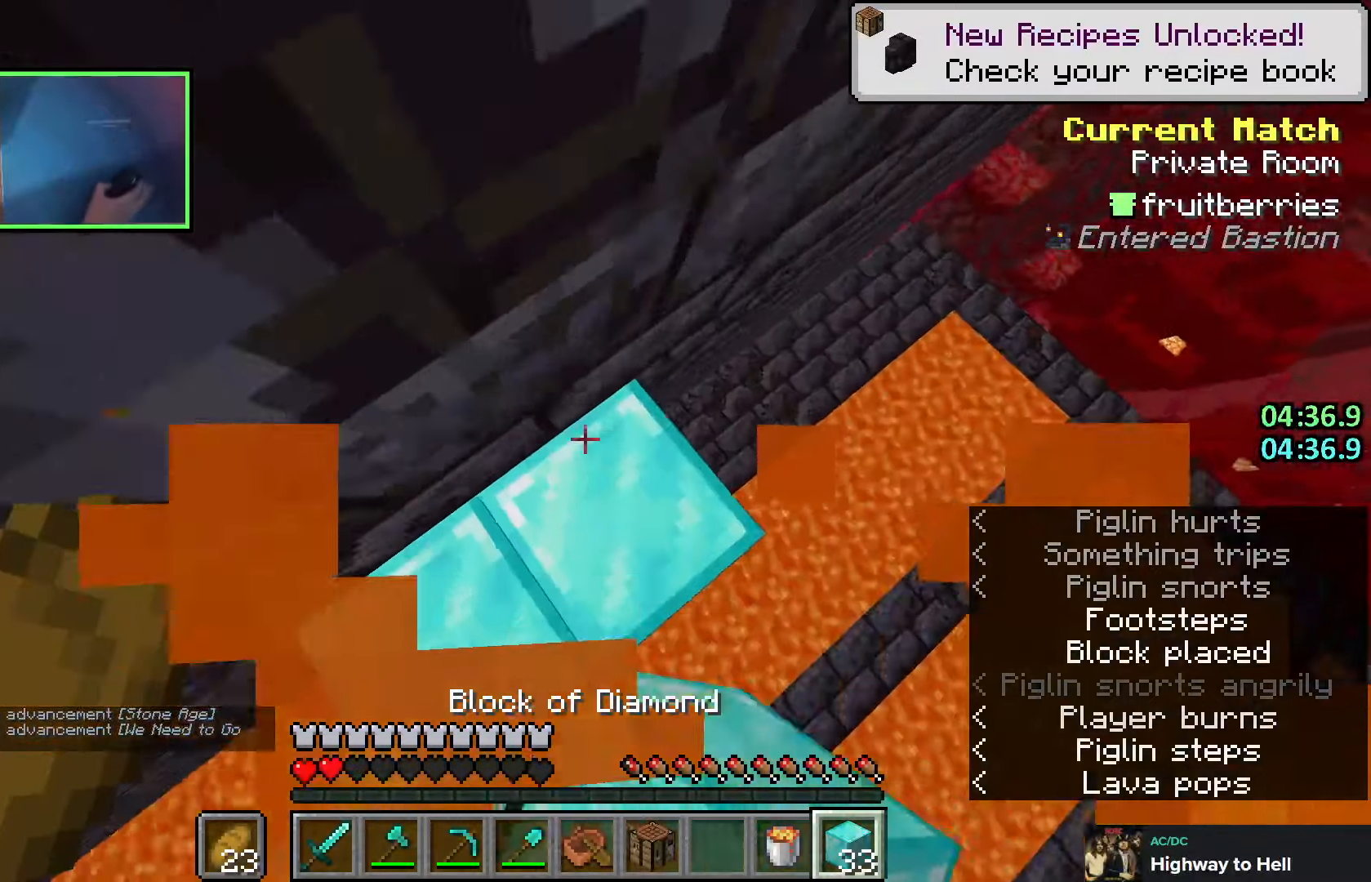
{"keys": ["shift"], "events": [[33, "d", "up"], [166, "d", "down"], [383, "d", "up"]]}
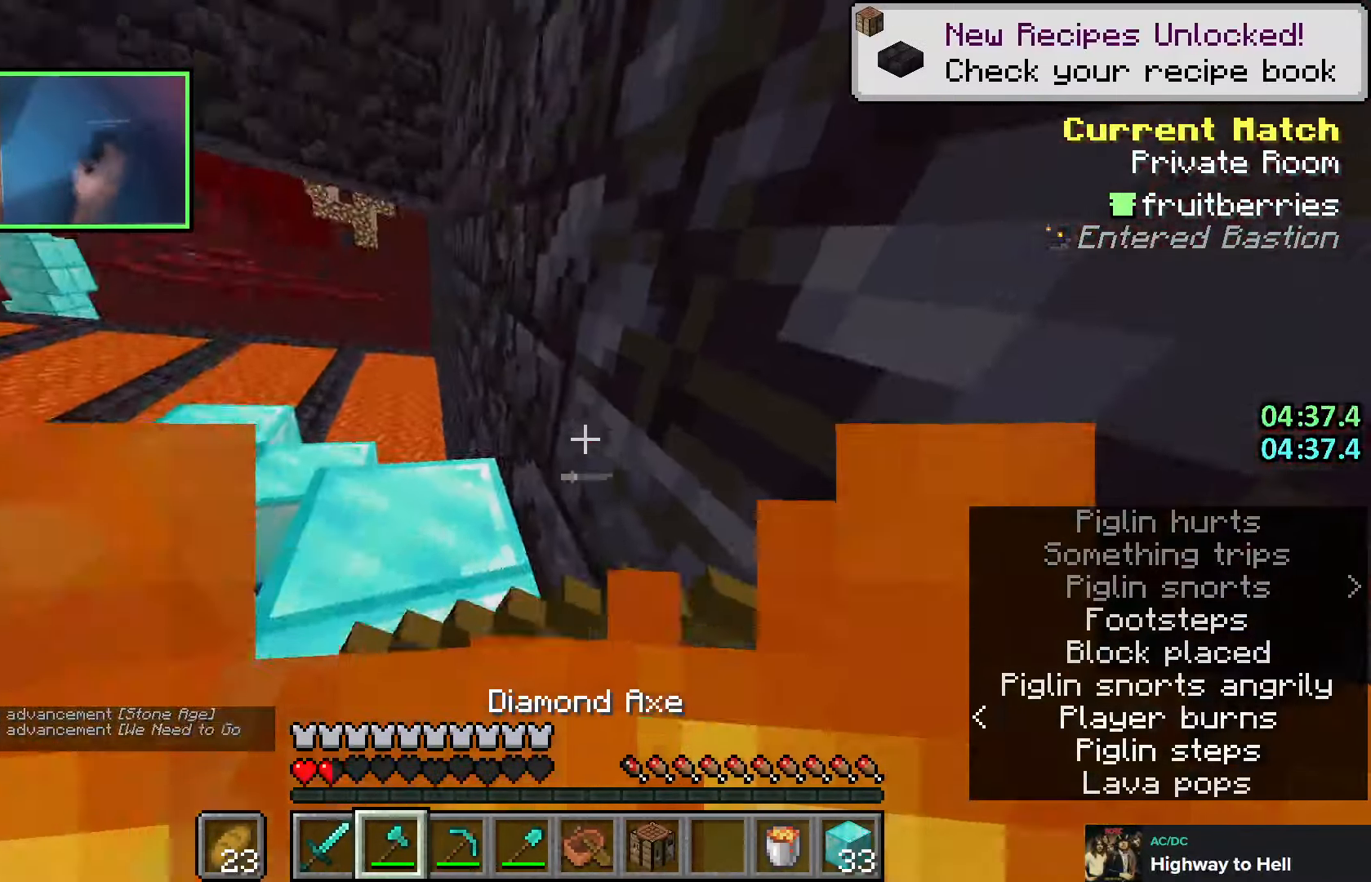
{"keys": ["shift", "w"], "events": [[333, "w", "down"], [416, "w", "up"], [500, "w", "down"]]}
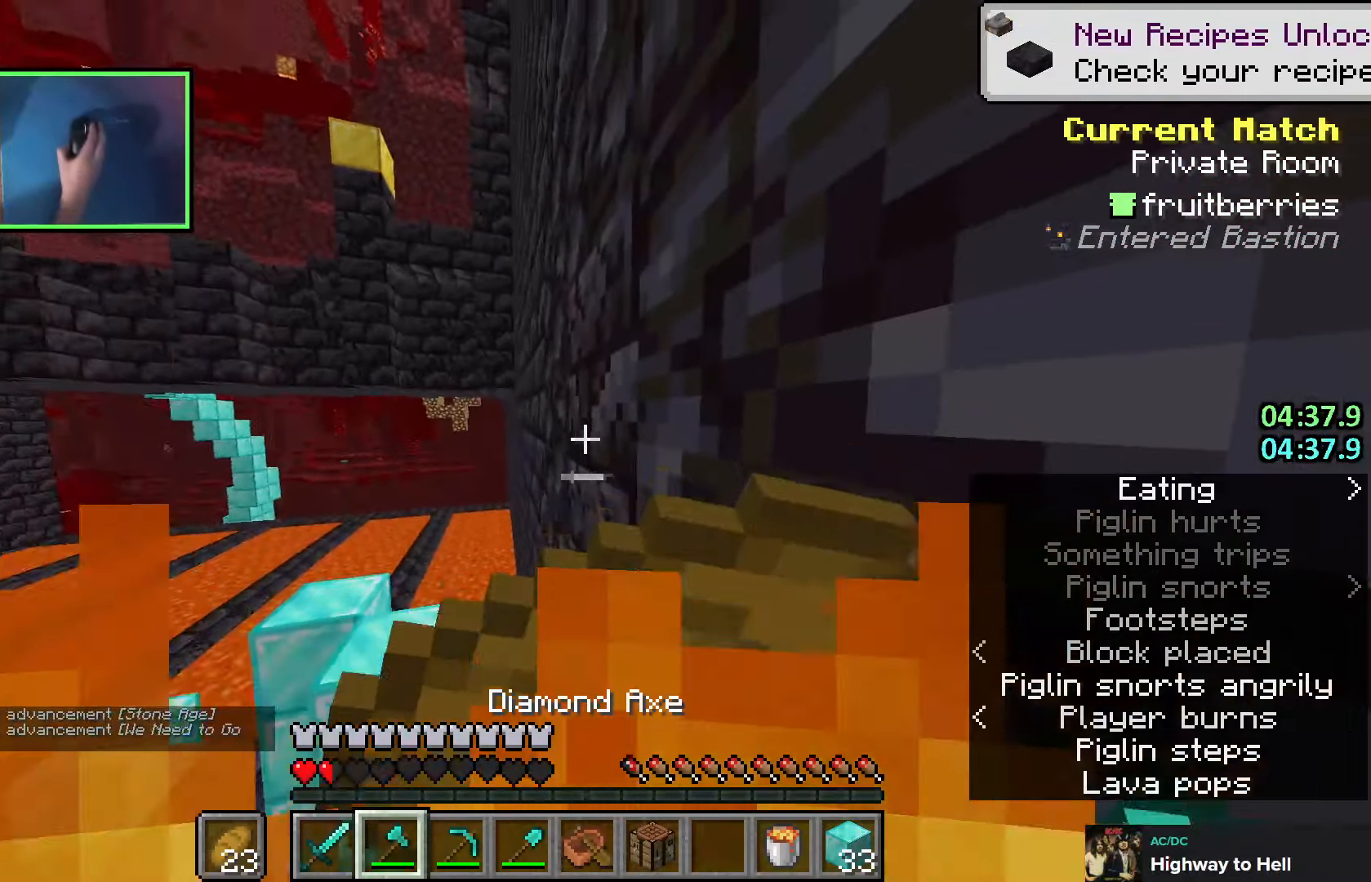
{"keys": ["shift"], "events": [[283, "w", "up"]]}
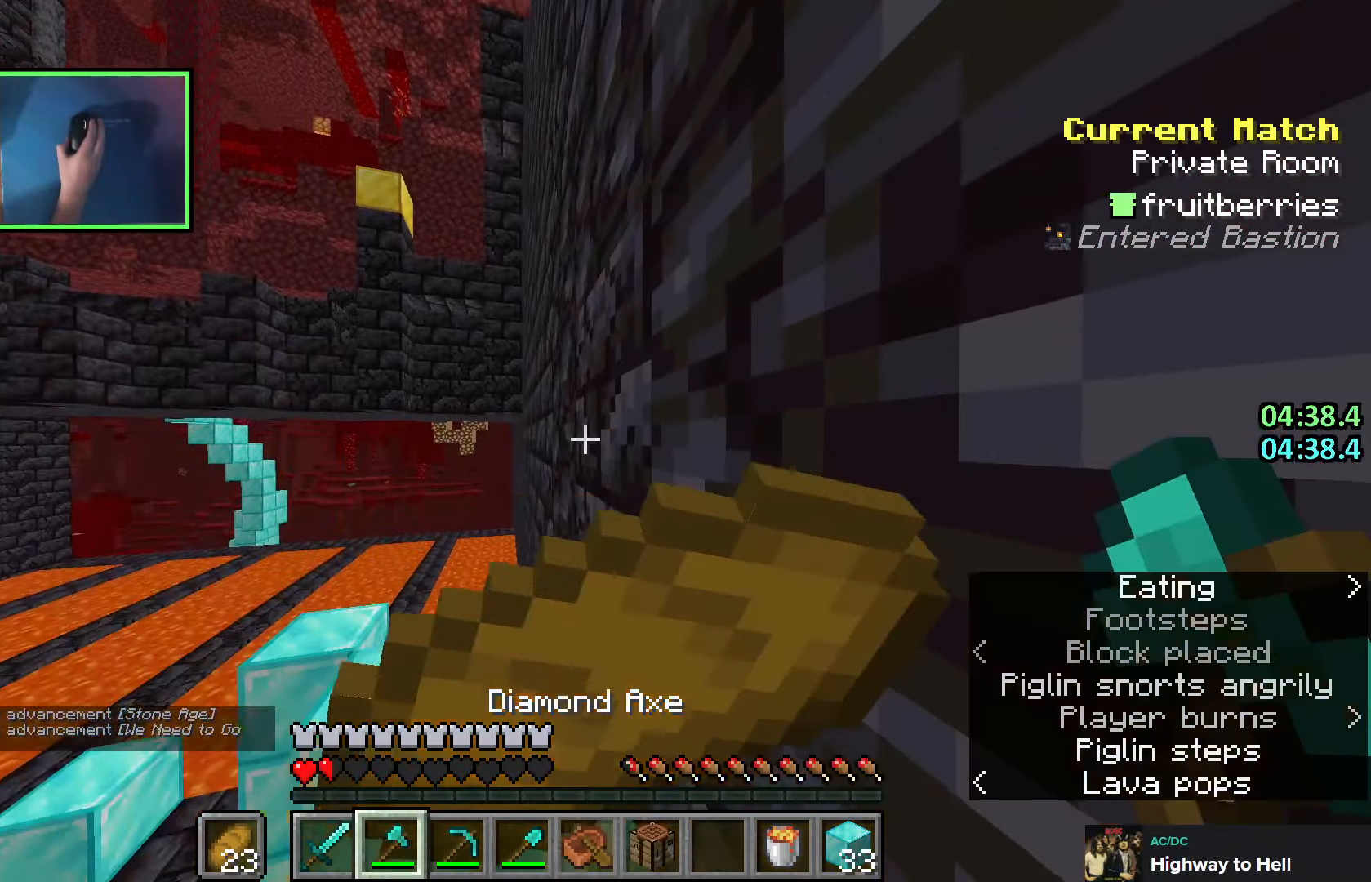
{"keys": ["d", "shift", "w"], "events": [[250, "w", "down"], [333, "d", "down"]]}
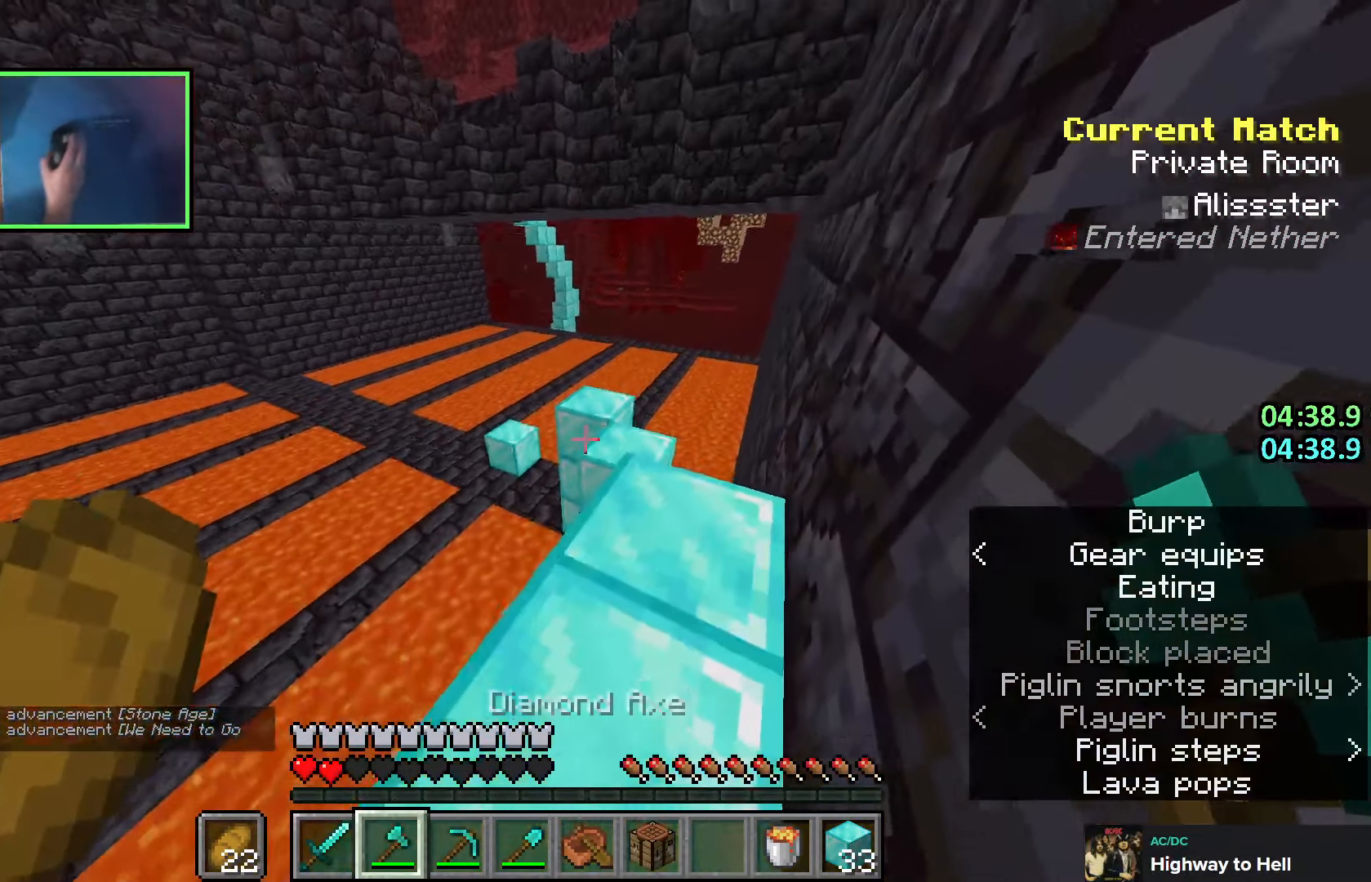
{"keys": ["space", "w"], "events": [[83, "shift", "up"], [150, "d", "up"], [416, "space", "down"]]}
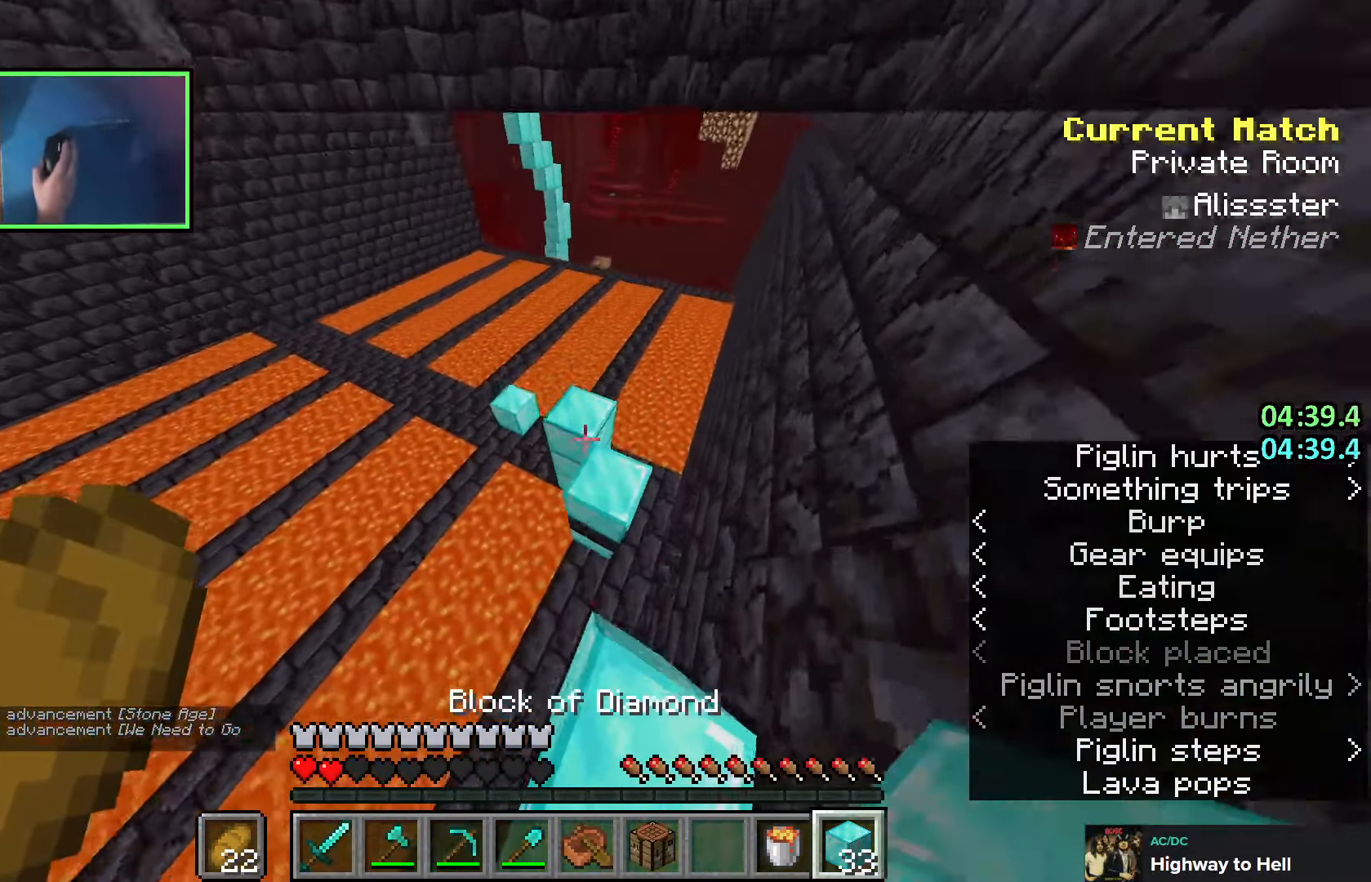
{"keys": ["shift", "space"], "events": [[100, "space", "up"], [166, "w", "up"], [316, "s", "down"], [316, "shift", "down"], [416, "space", "down"], [450, "s", "up"]]}
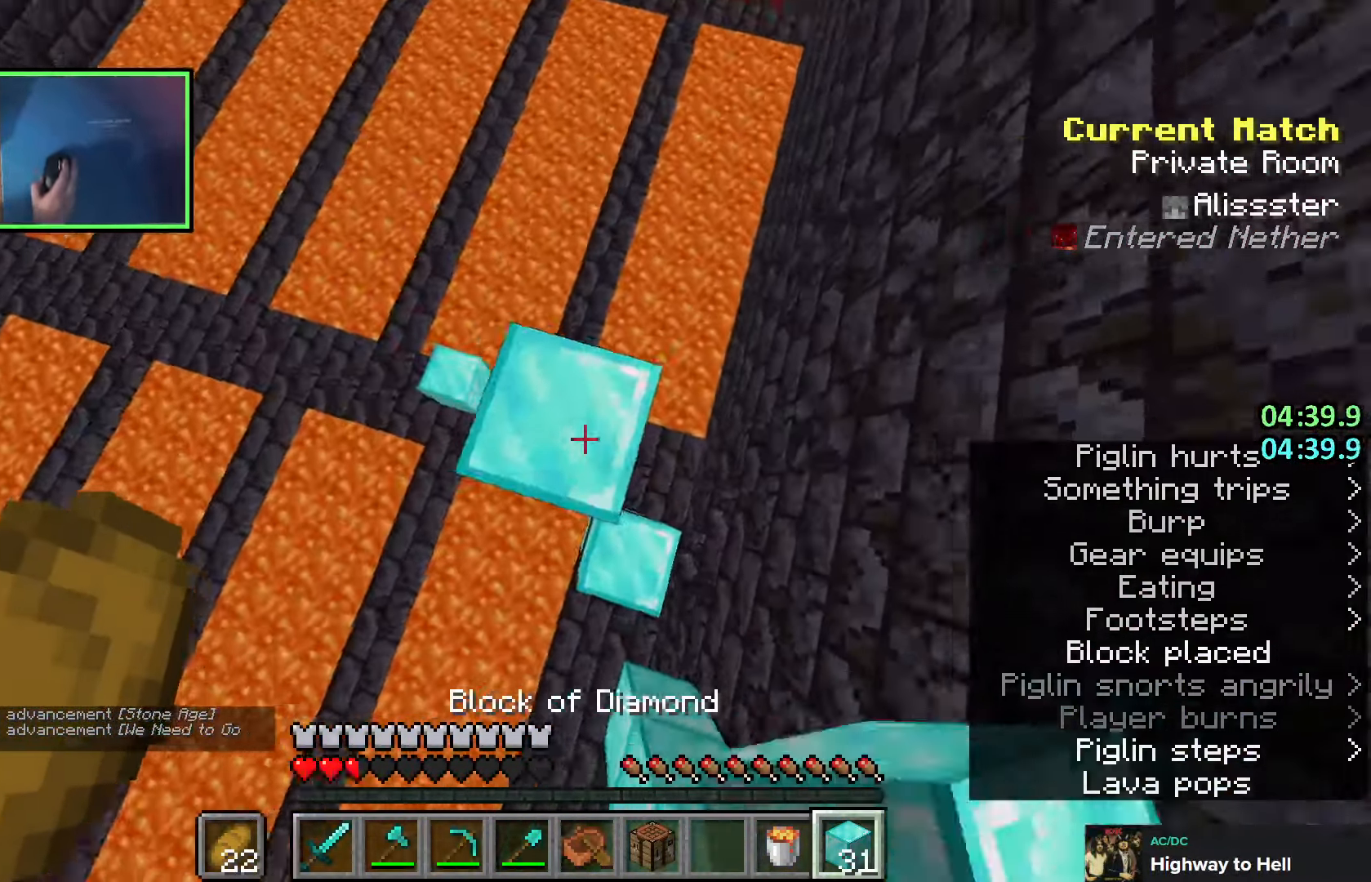
{"keys": ["a", "space"], "events": [[183, "space", "up"], [300, "space", "down"], [450, "a", "down"], [466, "shift", "up"]]}
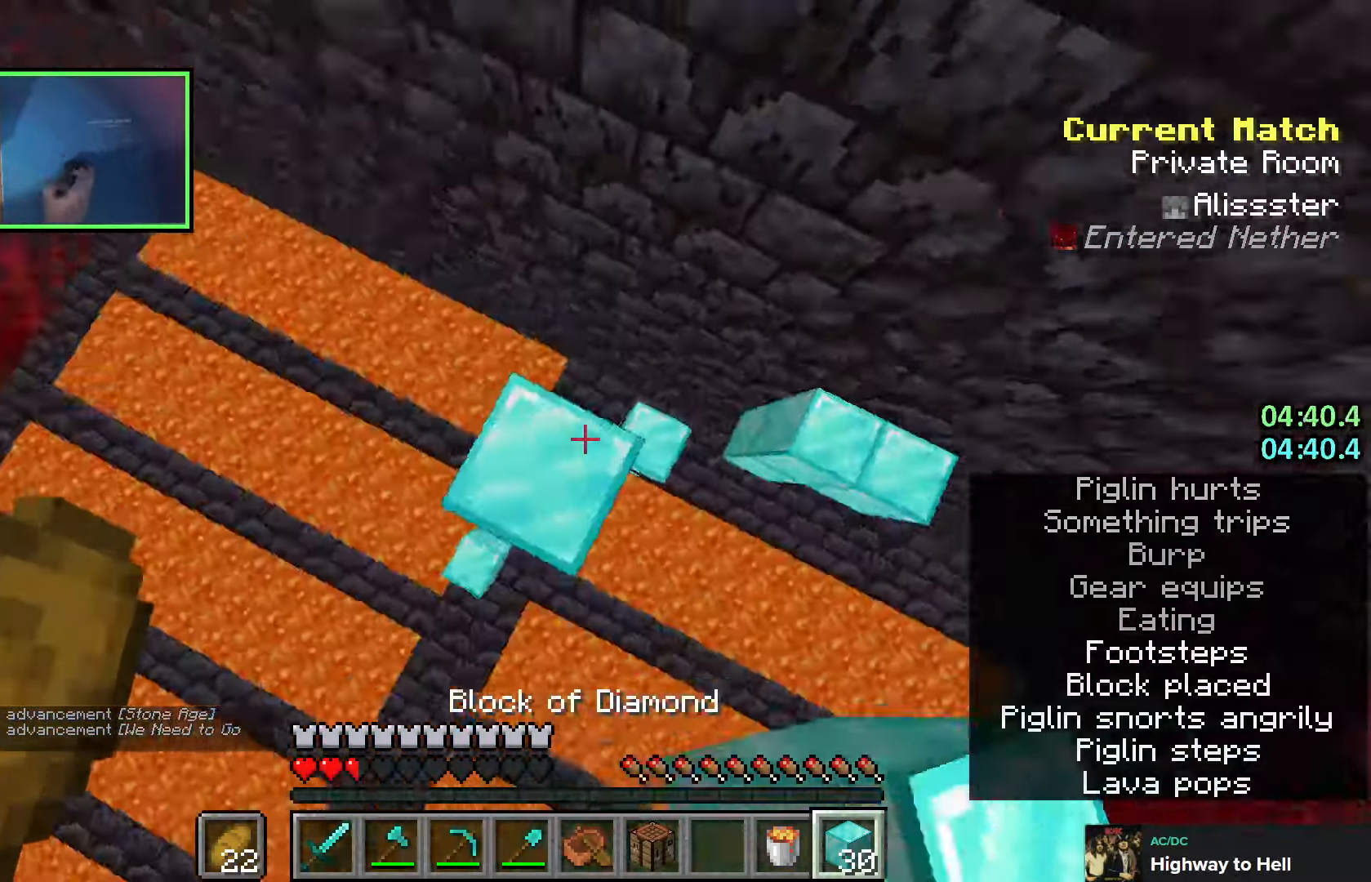
{"keys": ["a", "s", "shift", "space"], "events": [[33, "space", "up"], [150, "s", "down"], [333, "shift", "down"], [500, "space", "down"]]}
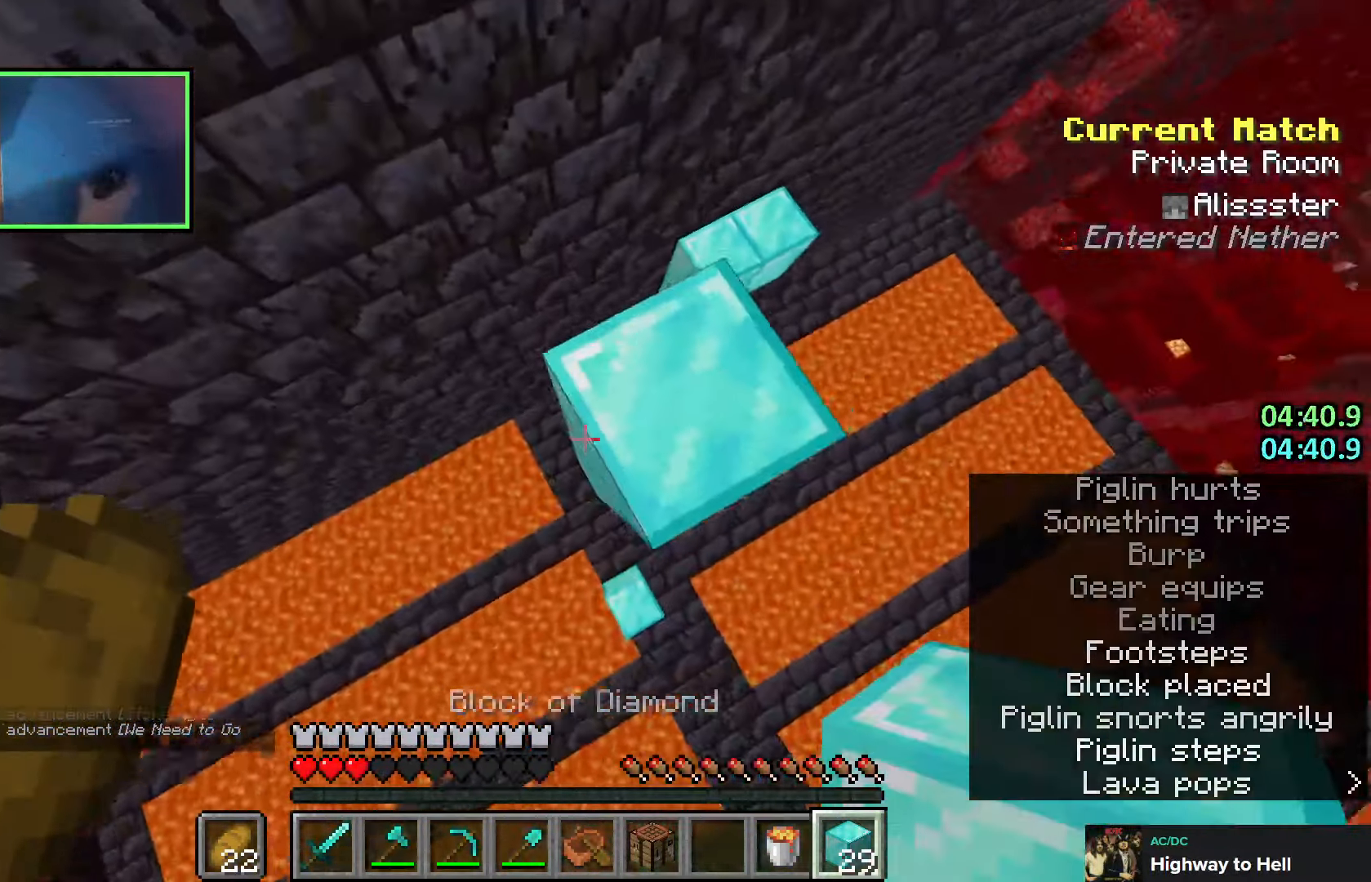
{"keys": ["a", "shift", "space"], "events": [[166, "shift", "up"], [183, "space", "up"], [400, "shift", "down"], [483, "space", "down"], [500, "s", "up"]]}
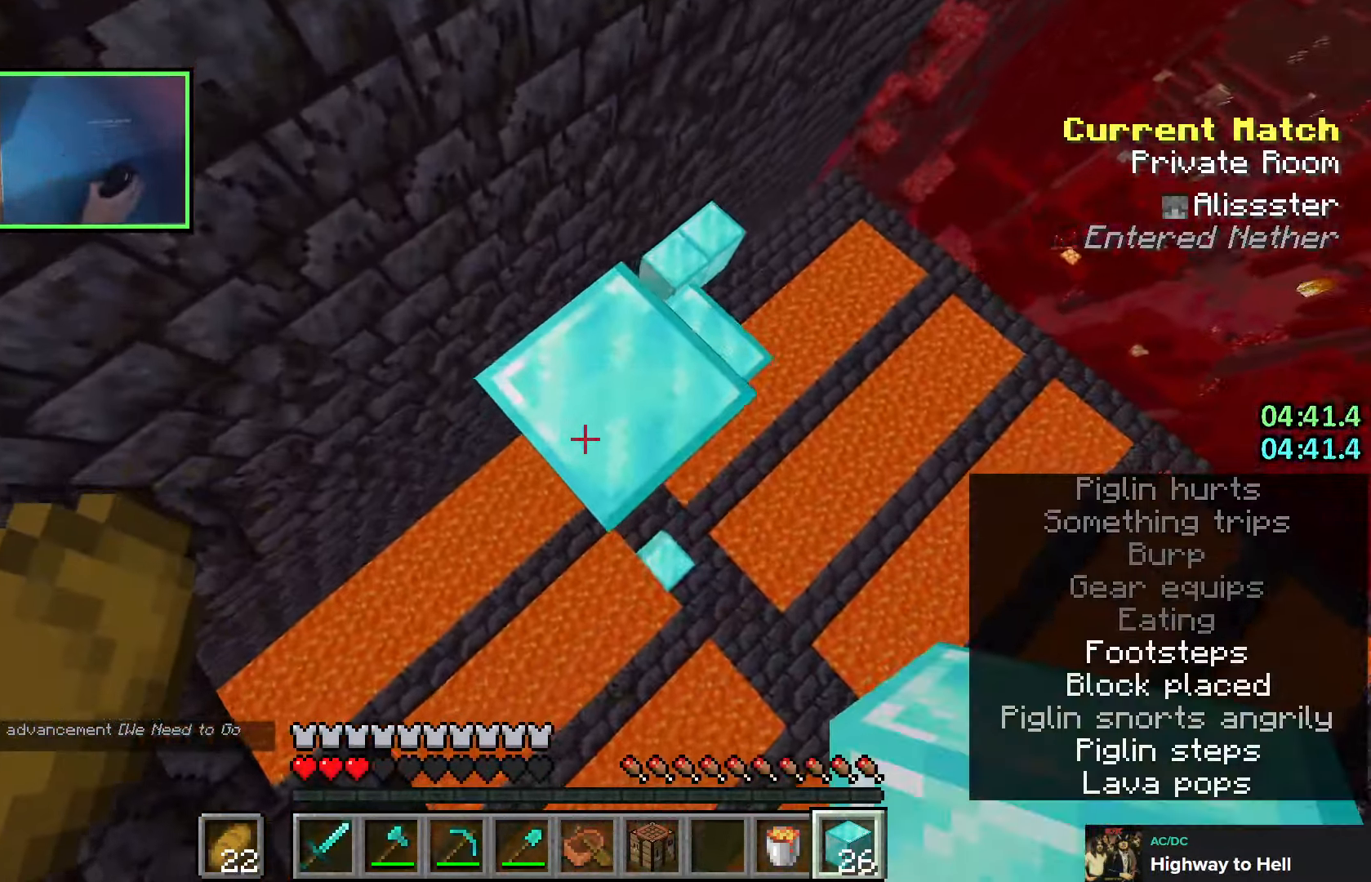
{"keys": ["d", "shift"], "events": [[83, "a", "up"], [83, "d", "down"], [116, "w", "down"], [150, "space", "up"], [350, "w", "up"]]}